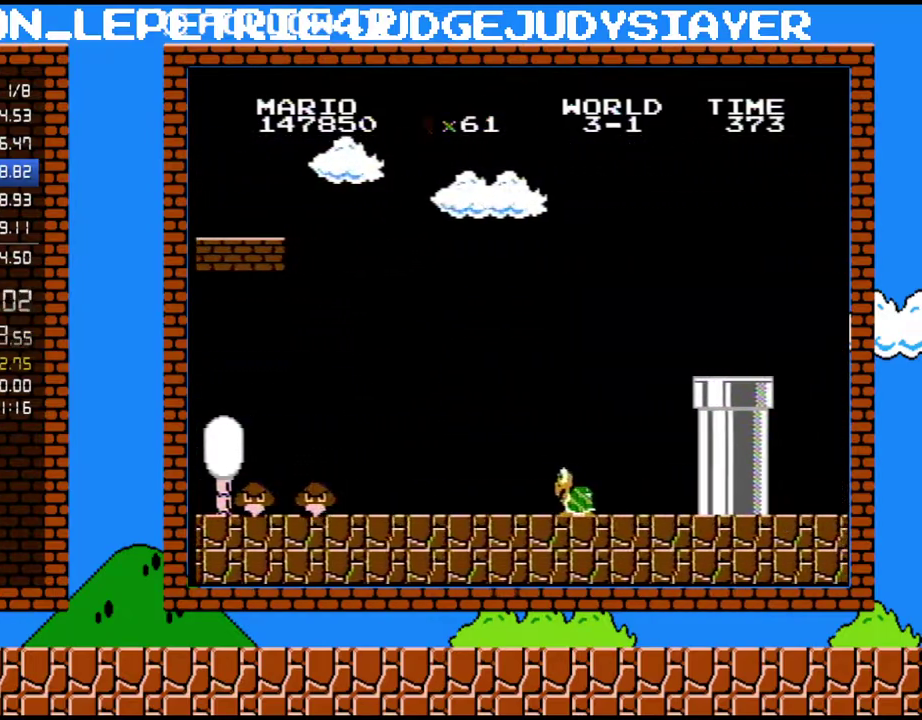
Gameplay with a controller (Nintendo layout); each line is a JSON object with the inputs held at the frame after it. "events" lists button and stick changes between this image and that frame as [ms after this image, input, new state], when the widget could be followed in between. Not read: L3 R3.
{"buttons": ["B", "DPAD_RIGHT"], "events": [[450, "A", "up"]]}
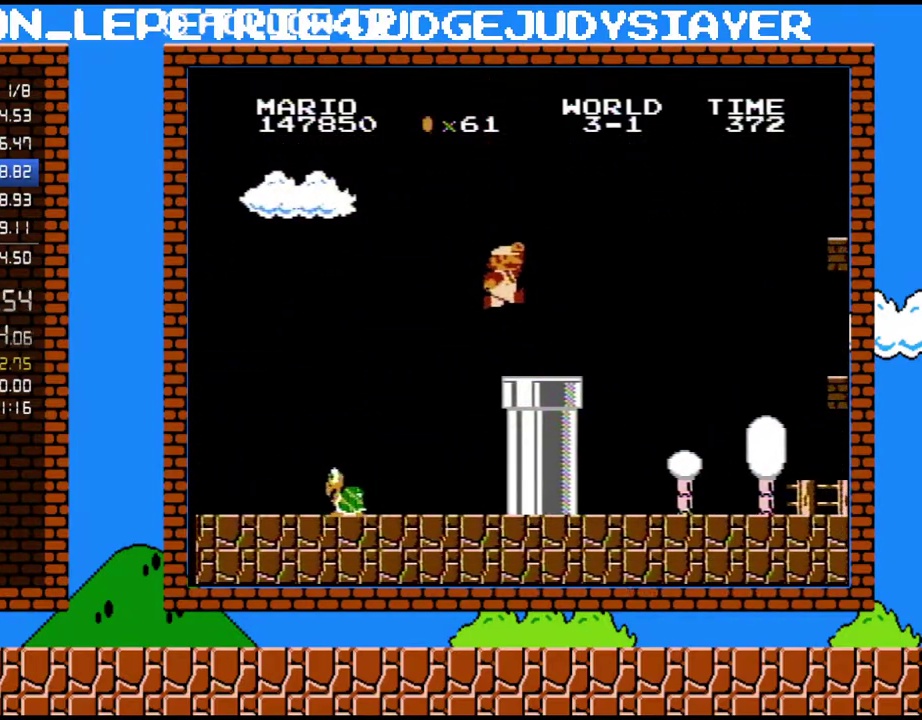
{"buttons": ["B", "DPAD_RIGHT"], "events": []}
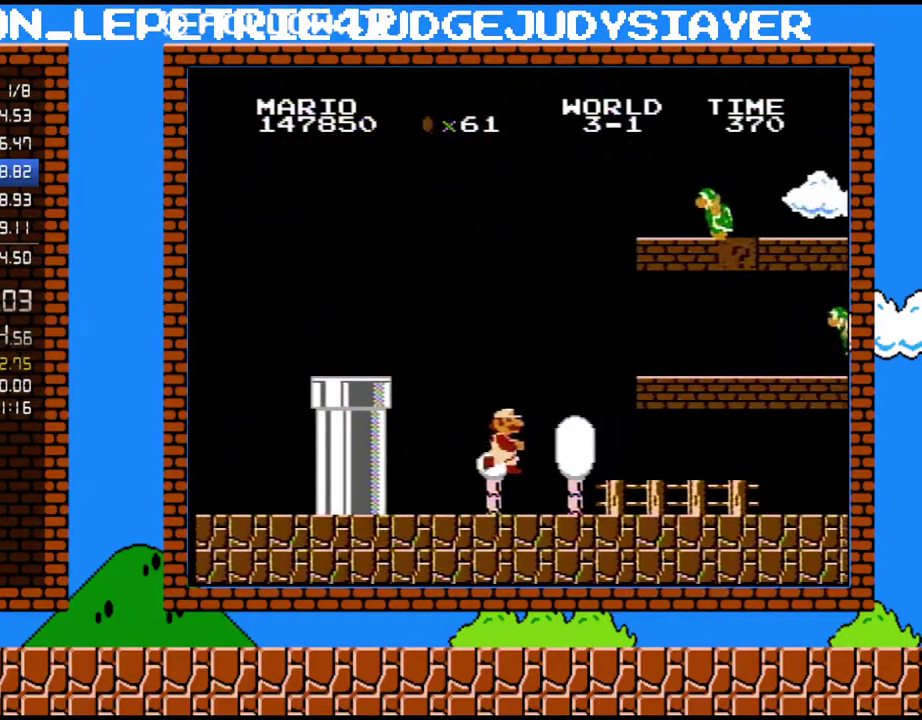
{"buttons": ["B", "DPAD_RIGHT"], "events": []}
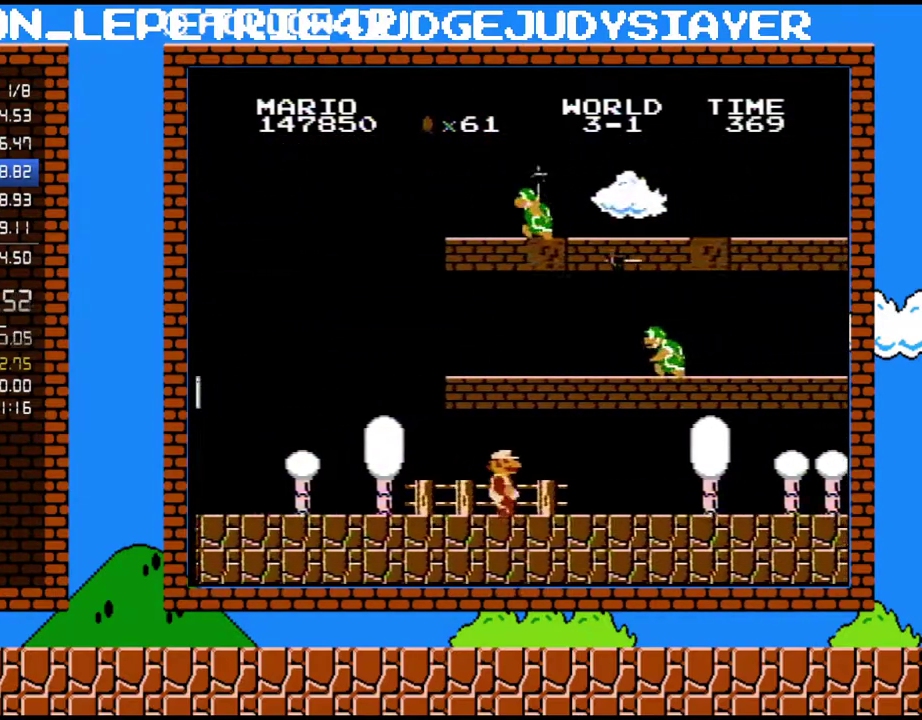
{"buttons": ["B", "DPAD_RIGHT"], "events": []}
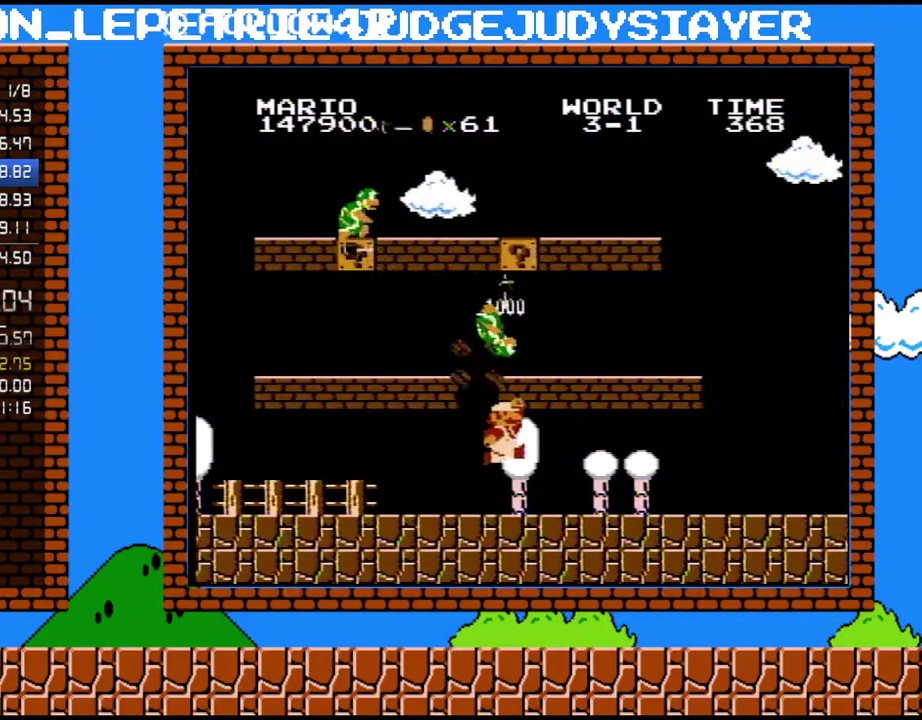
{"buttons": ["B", "DPAD_RIGHT"], "events": [[100, "A", "down"], [267, "A", "up"]]}
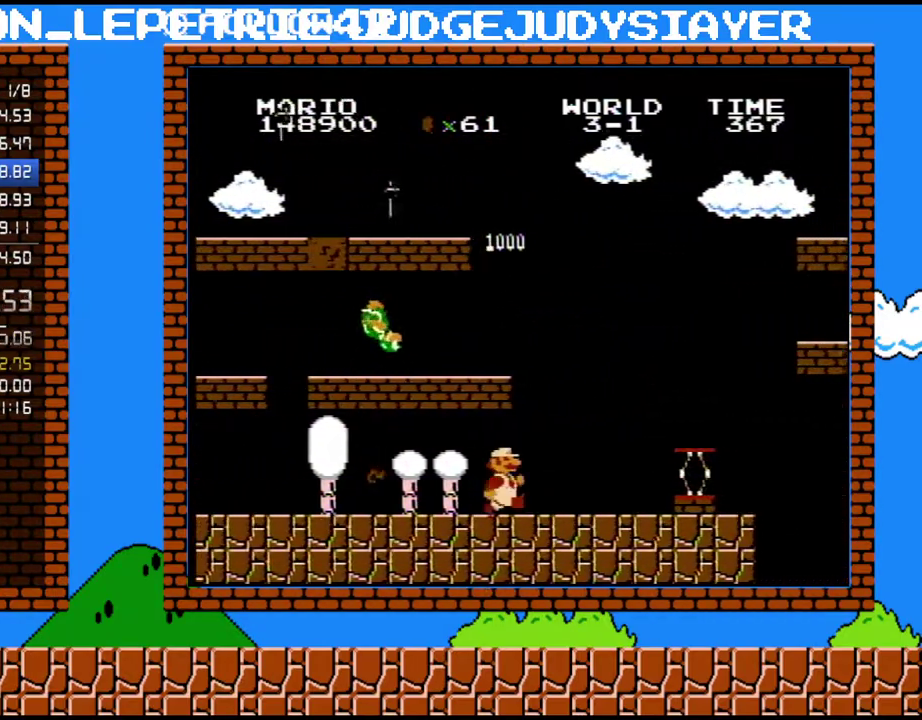
{"buttons": ["A", "B", "DPAD_DOWN"], "events": [[383, "DPAD_DOWN", "down"], [450, "A", "down"], [450, "DPAD_RIGHT", "up"]]}
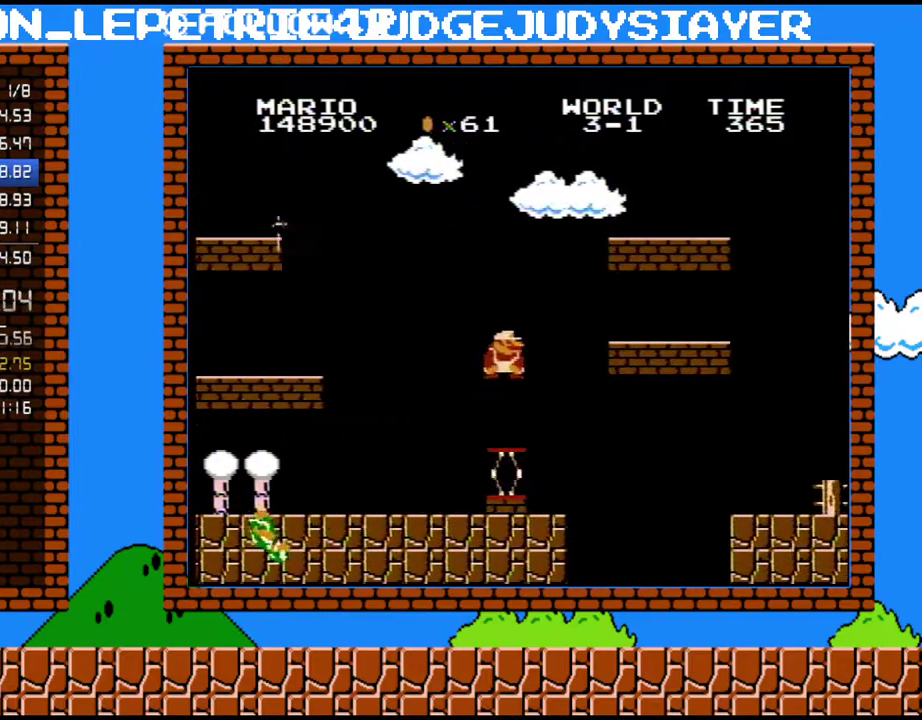
{"buttons": ["B", "DPAD_RIGHT"], "events": [[67, "DPAD_RIGHT", "down"], [100, "DPAD_DOWN", "up"], [483, "A", "up"]]}
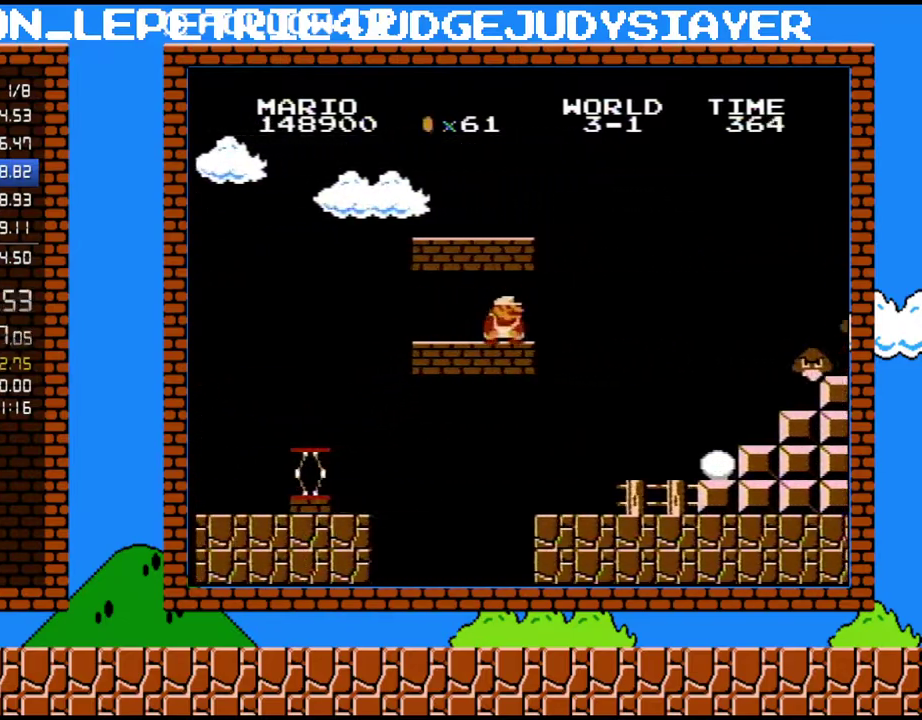
{"buttons": ["A", "B", "DPAD_RIGHT"], "events": [[200, "DPAD_DOWN", "down"], [200, "DPAD_RIGHT", "up"], [267, "A", "down"], [317, "DPAD_RIGHT", "down"], [383, "DPAD_DOWN", "up"]]}
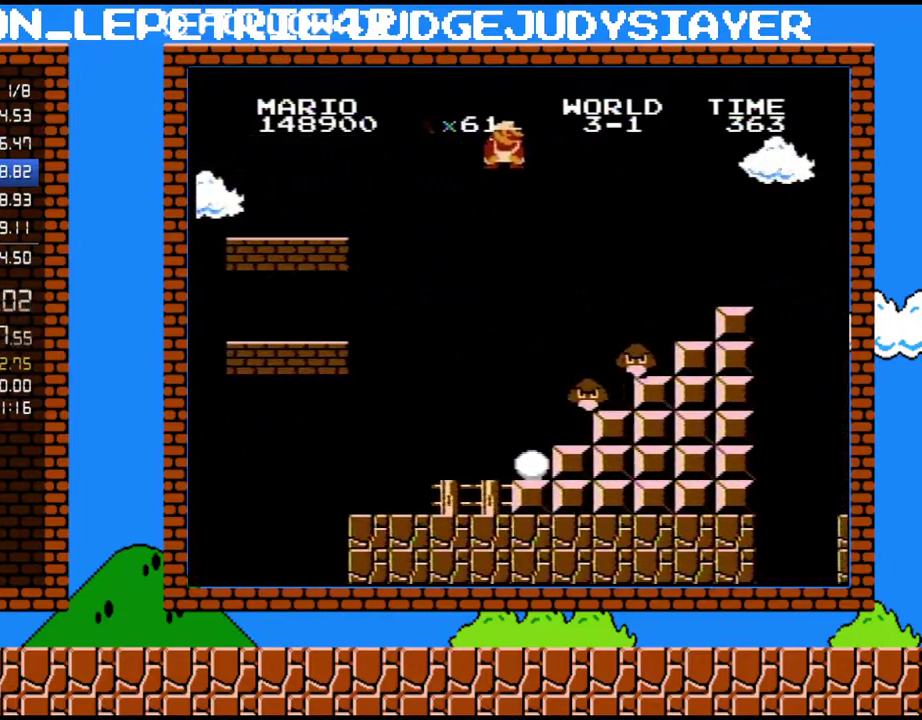
{"buttons": ["B", "DPAD_RIGHT"], "events": [[233, "A", "up"]]}
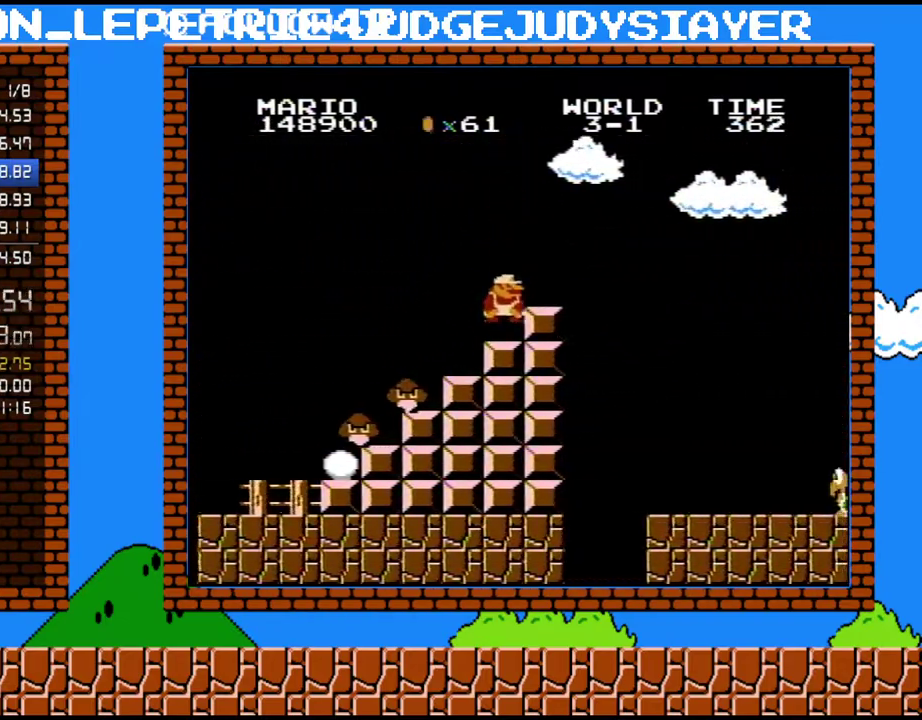
{"buttons": ["B", "DPAD_RIGHT"], "events": [[133, "DPAD_DOWN", "down"], [133, "DPAD_RIGHT", "up"], [200, "A", "down"], [300, "DPAD_DOWN", "up"], [300, "DPAD_RIGHT", "down"], [450, "A", "up"]]}
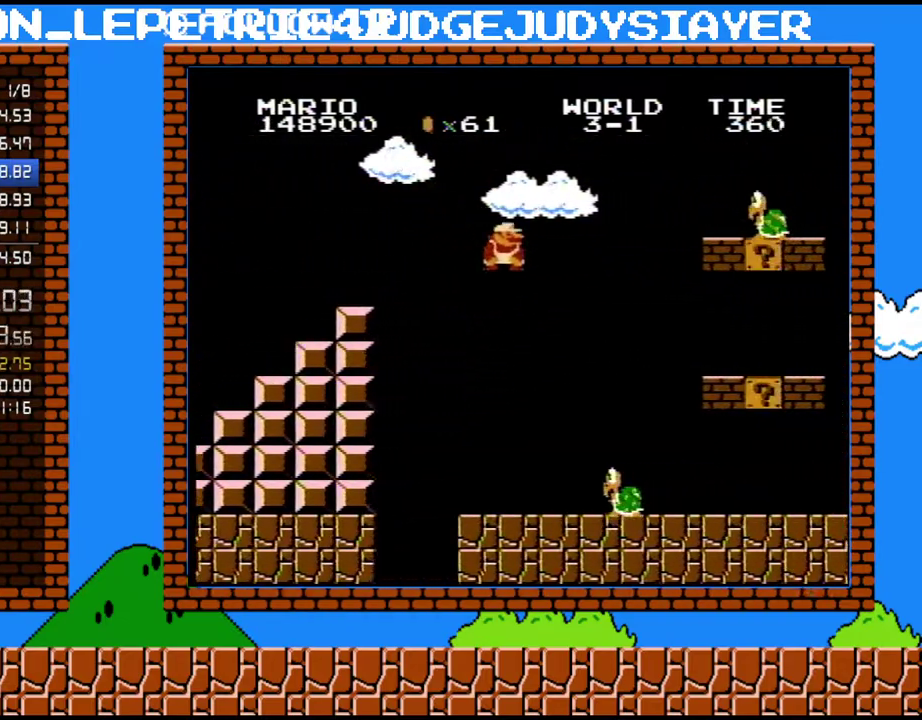
{"buttons": ["B", "DPAD_RIGHT"], "events": [[17, "DPAD_UP", "down"], [100, "DPAD_UP", "up"]]}
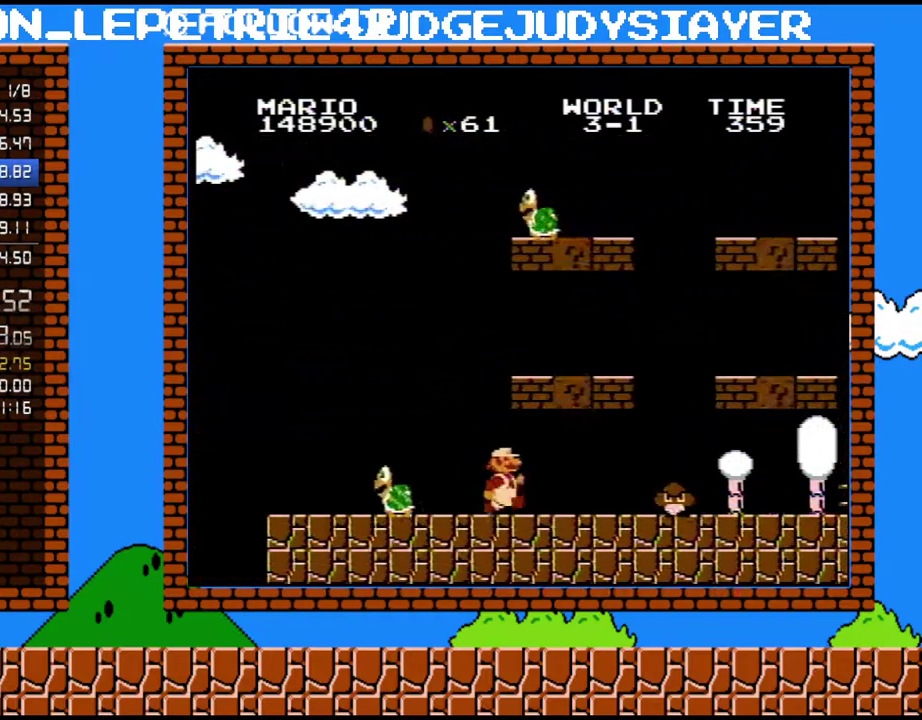
{"buttons": ["B", "DPAD_RIGHT"], "events": [[233, "DPAD_DOWN", "down"], [267, "DPAD_RIGHT", "up"], [283, "A", "down"], [350, "DPAD_RIGHT", "down"], [383, "DPAD_DOWN", "up"], [417, "A", "up"]]}
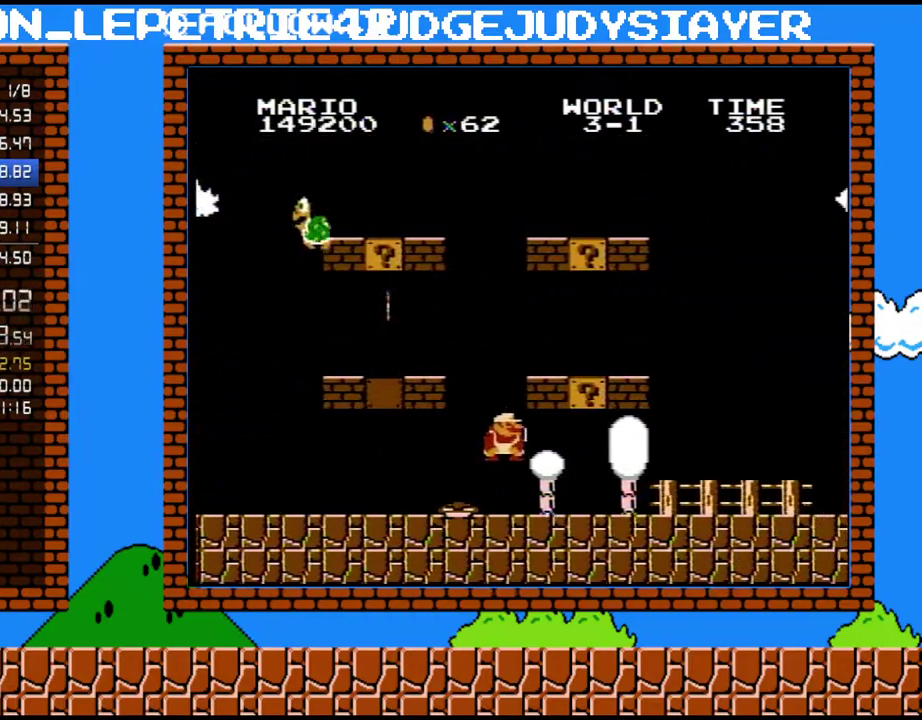
{"buttons": ["B", "DPAD_RIGHT"], "events": []}
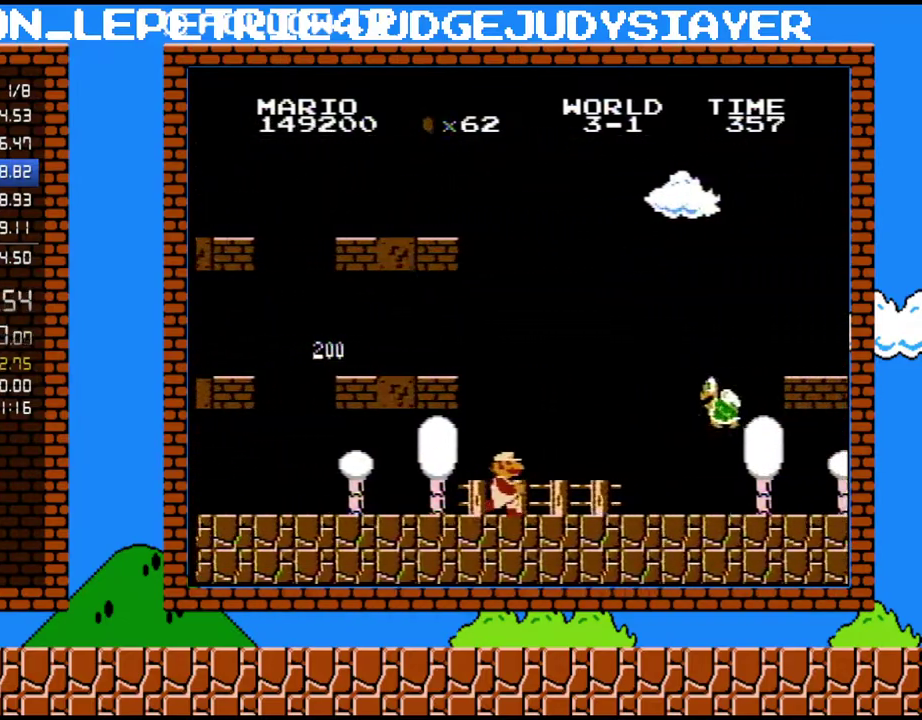
{"buttons": ["A", "DPAD_RIGHT"], "events": [[383, "A", "down"], [417, "B", "up"]]}
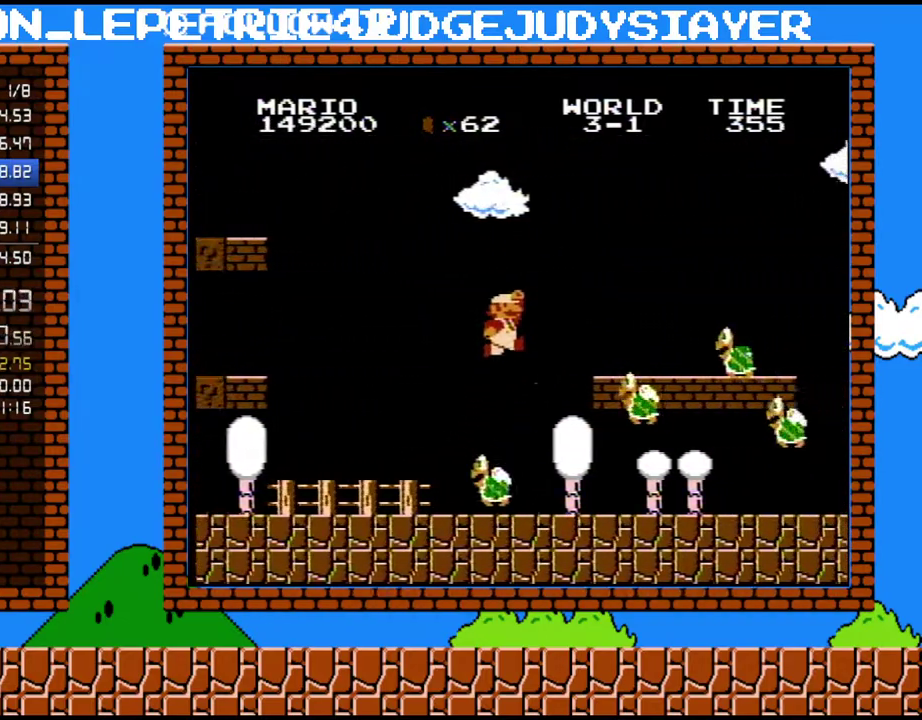
{"buttons": ["B", "DPAD_RIGHT"], "events": [[283, "B", "down"], [317, "A", "up"]]}
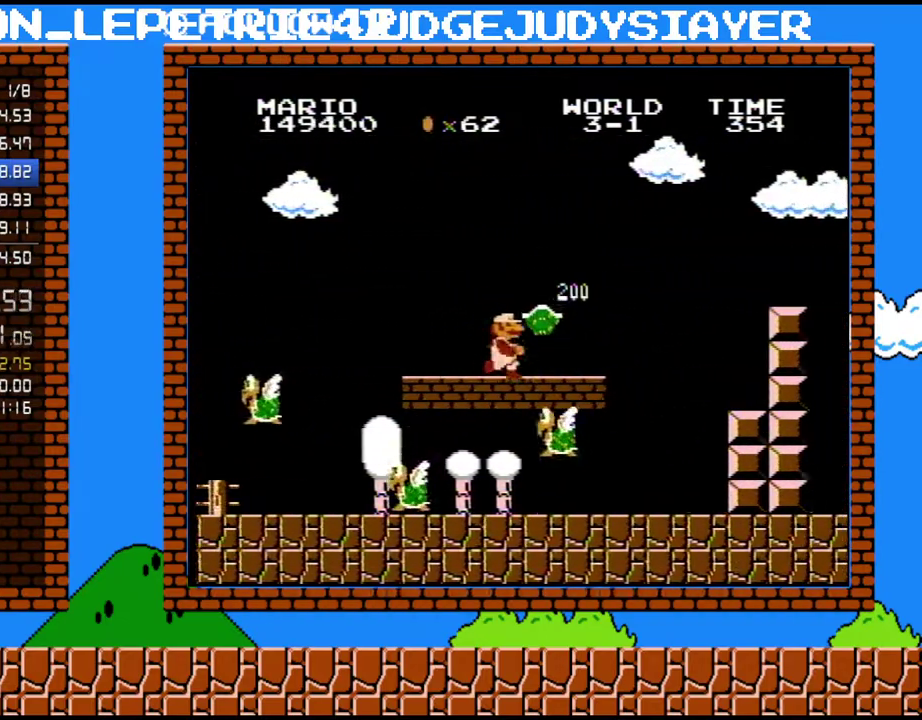
{"buttons": ["A", "B", "DPAD_RIGHT"], "events": [[267, "A", "down"]]}
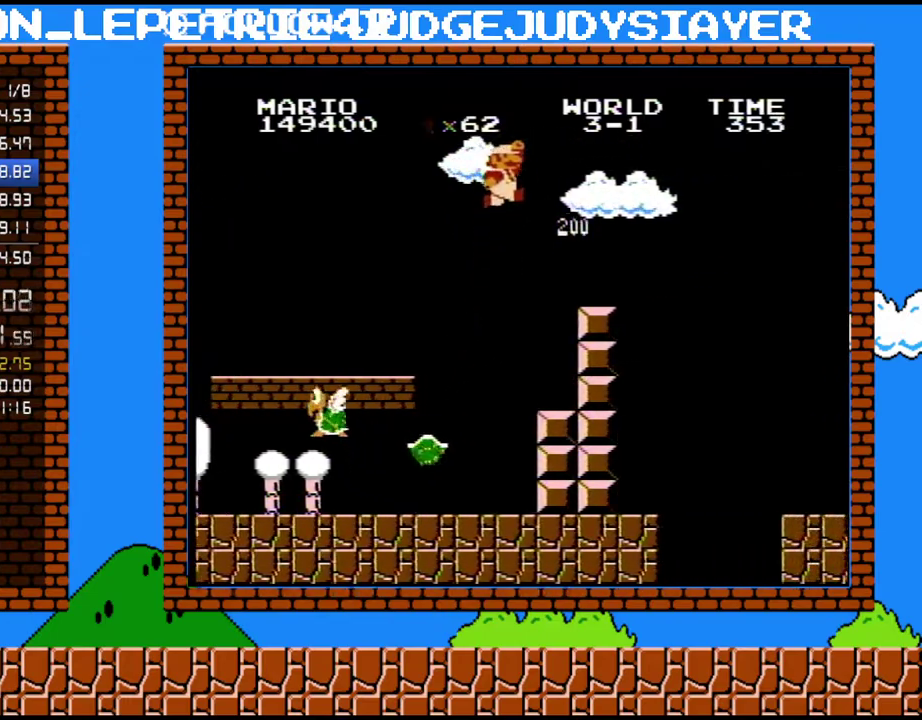
{"buttons": ["A", "B", "DPAD_RIGHT"], "events": [[167, "A", "up"], [483, "A", "down"]]}
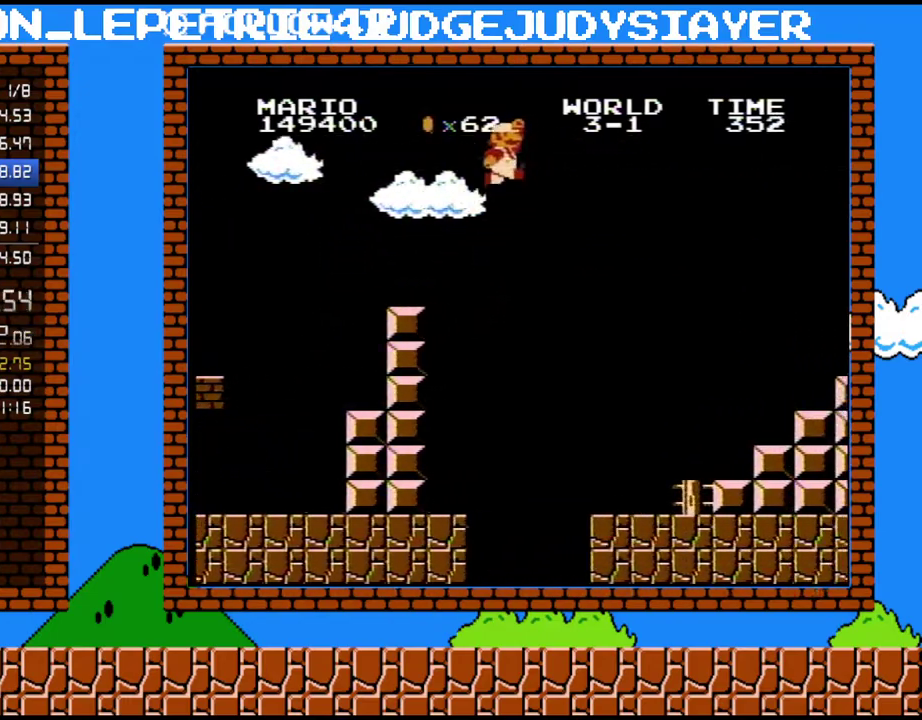
{"buttons": ["A", "B", "DPAD_RIGHT"], "events": [[50, "B", "up"], [300, "B", "down"]]}
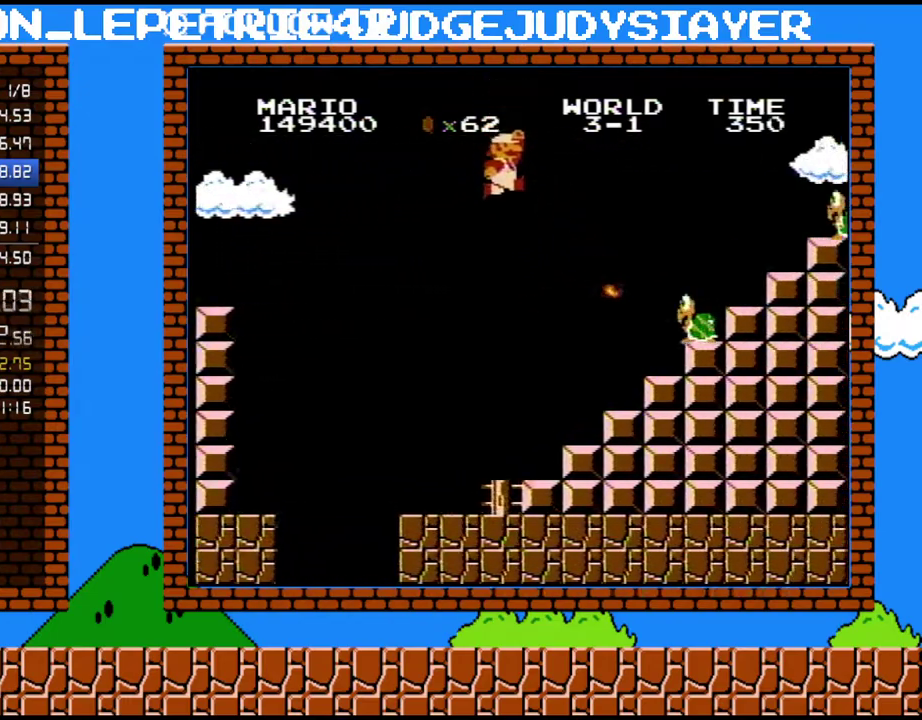
{"buttons": ["B", "DPAD_RIGHT"], "events": [[450, "A", "up"]]}
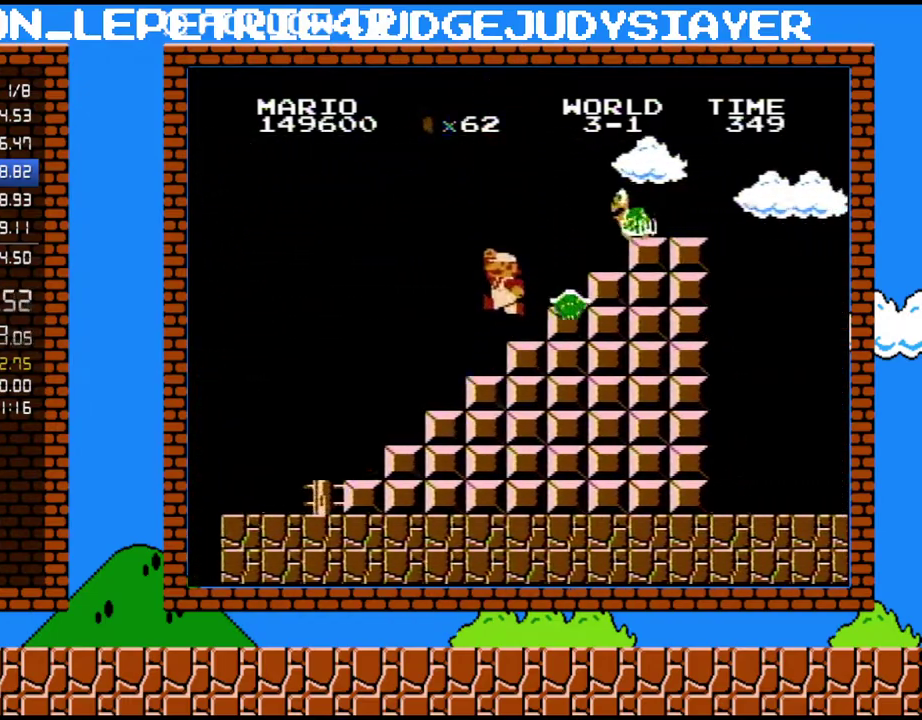
{"buttons": ["A", "B", "DPAD_RIGHT"], "events": [[17, "DPAD_RIGHT", "up"], [67, "DPAD_LEFT", "down"], [133, "A", "down"], [167, "DPAD_LEFT", "up"], [450, "DPAD_RIGHT", "down"]]}
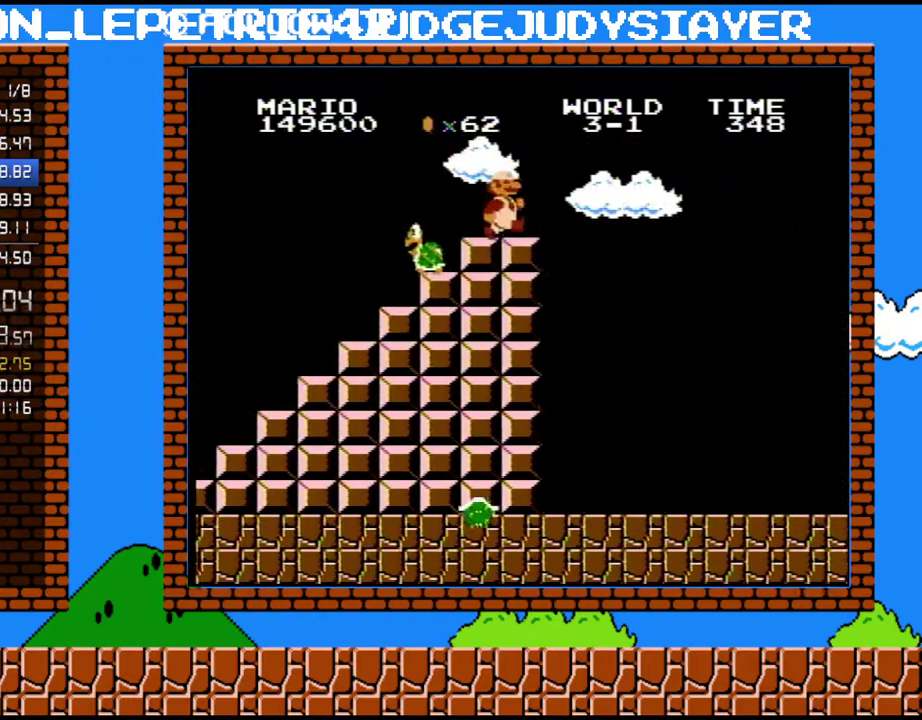
{"buttons": ["A", "B", "DPAD_RIGHT"], "events": [[67, "A", "up"], [317, "A", "down"]]}
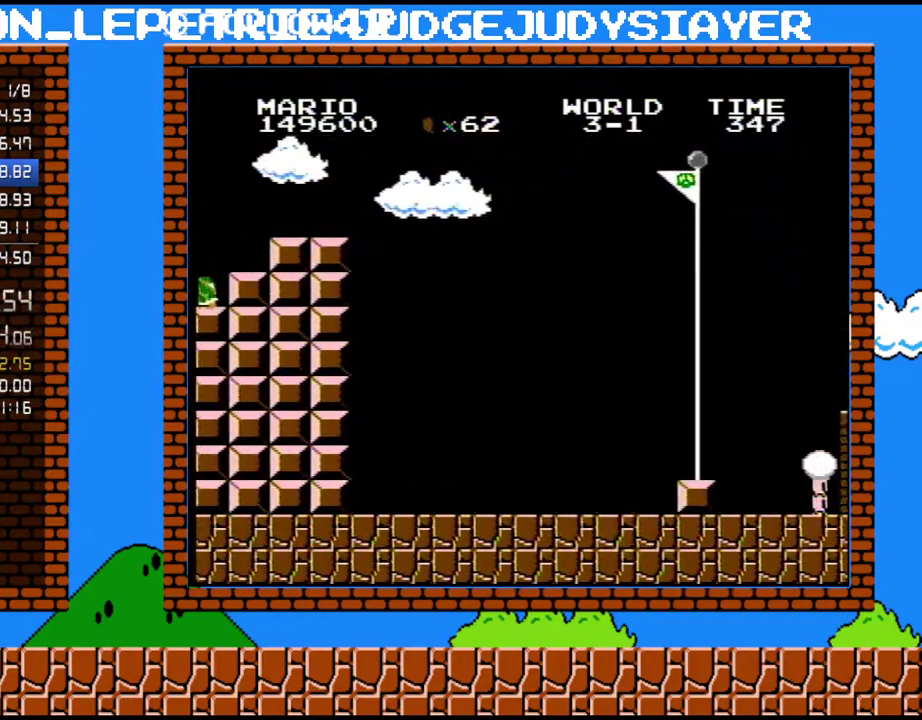
{"buttons": ["B", "DPAD_RIGHT"], "events": [[483, "A", "up"]]}
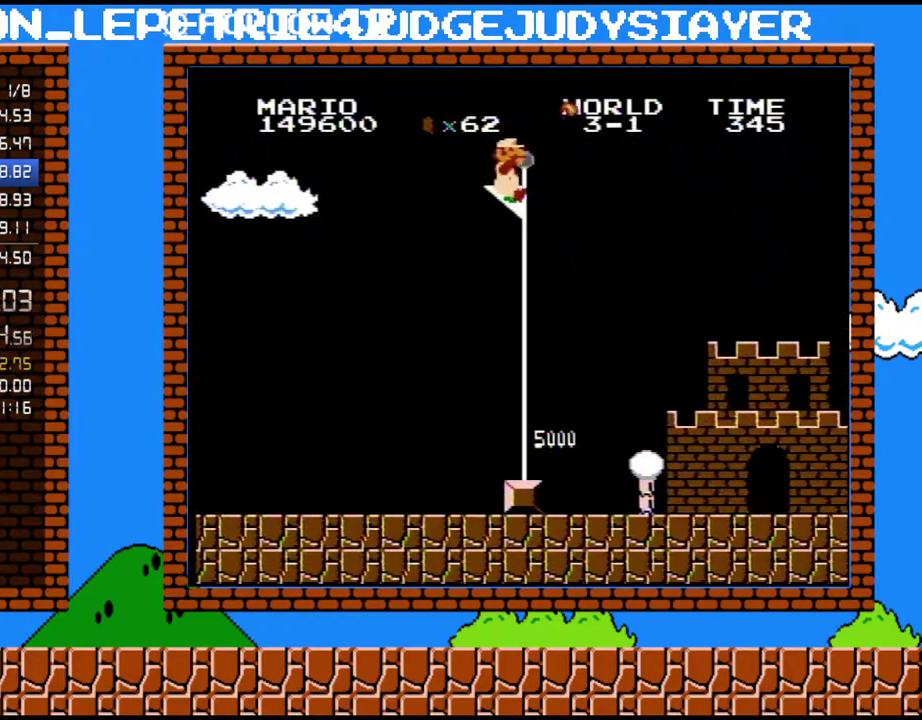
{"buttons": ["B"], "events": [[33, "DPAD_RIGHT", "up"]]}
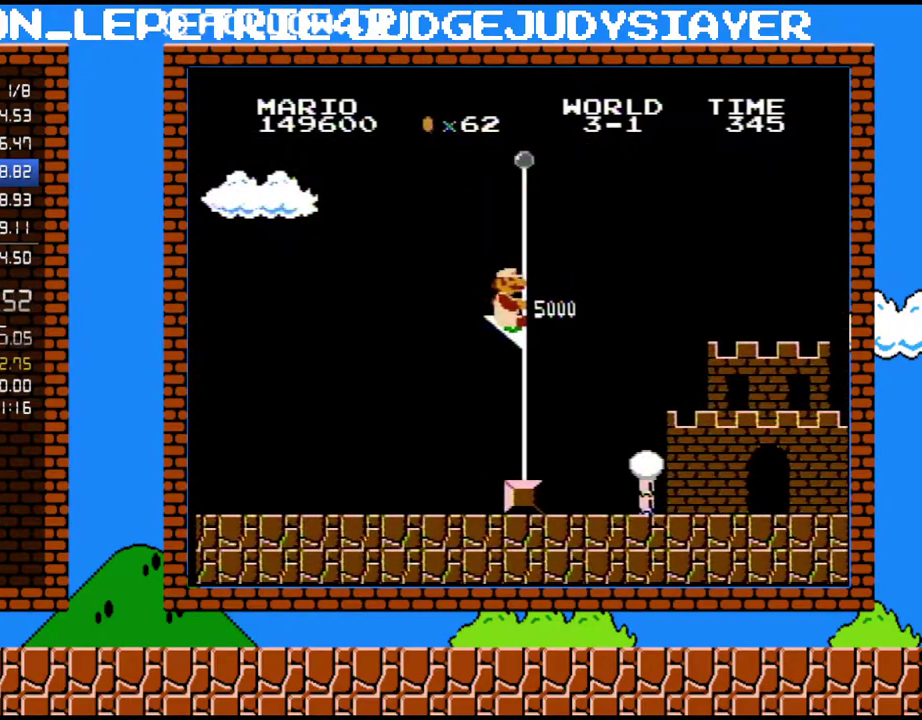
{"buttons": ["B"], "events": []}
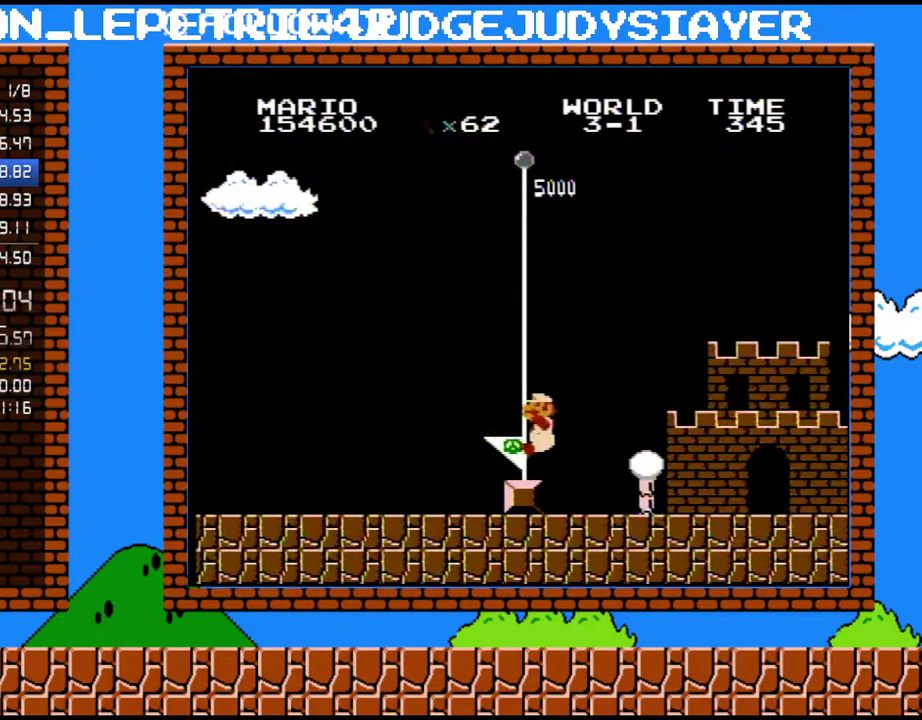
{"buttons": ["B"], "events": []}
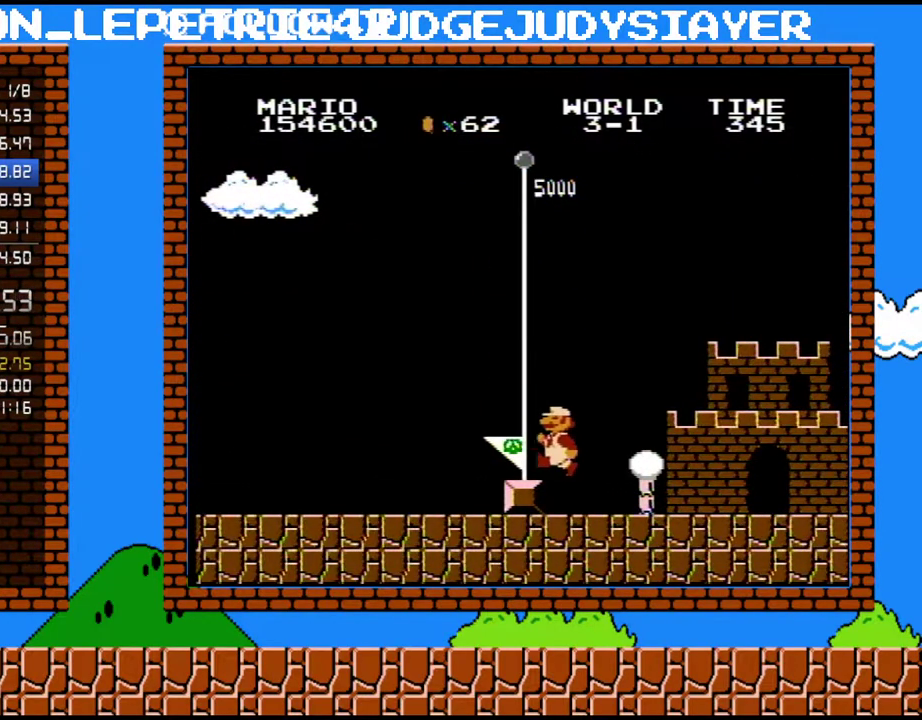
{"buttons": ["B"], "events": [[283, "DPAD_RIGHT", "down"], [350, "DPAD_RIGHT", "up"]]}
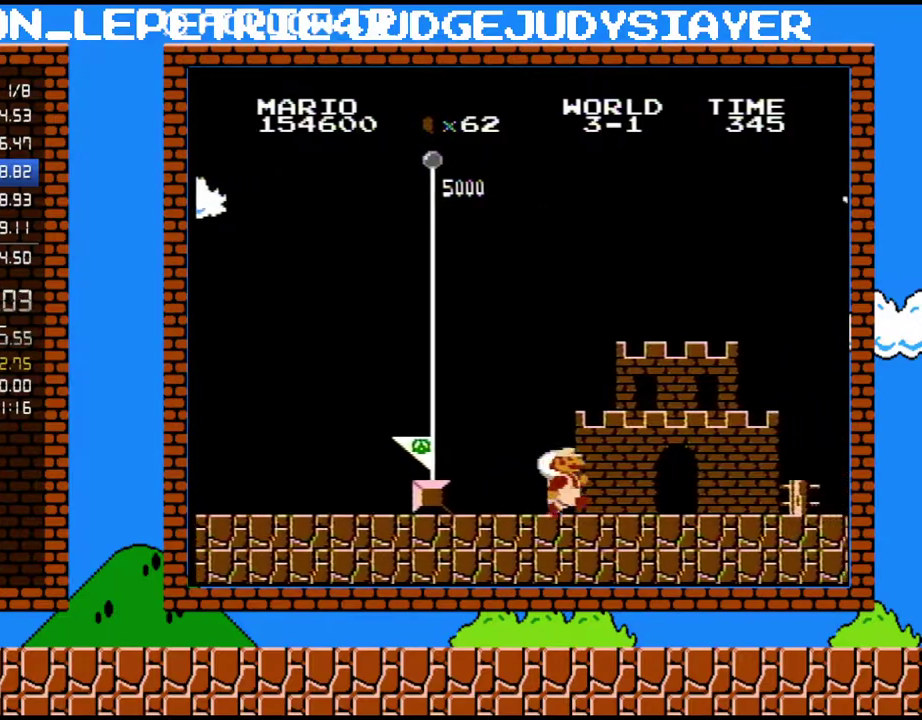
{"buttons": ["B", "DPAD_RIGHT"], "events": [[200, "DPAD_RIGHT", "down"]]}
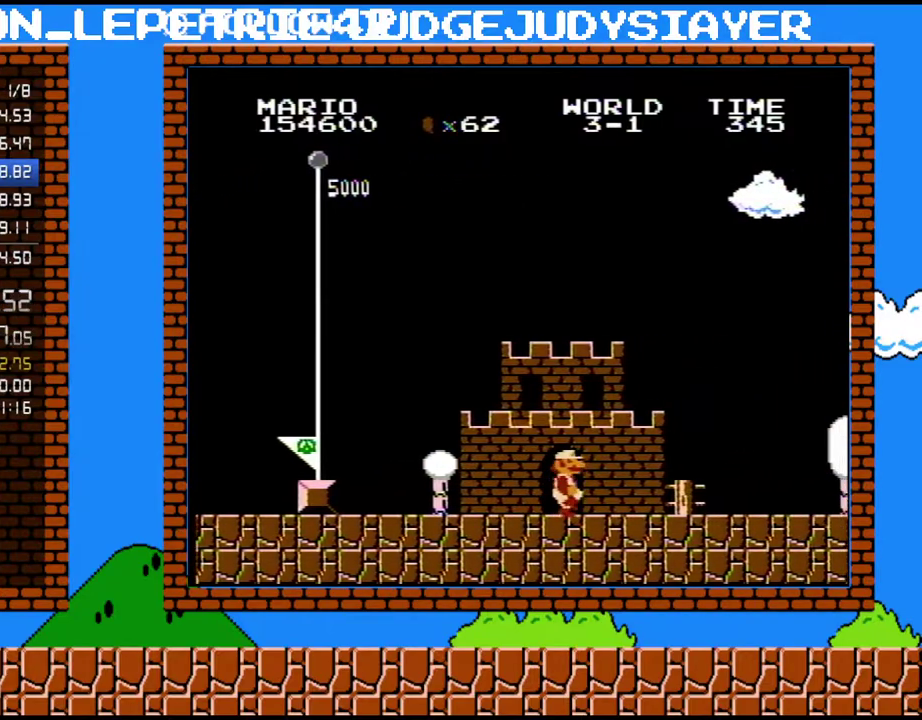
{"buttons": ["B", "DPAD_RIGHT"], "events": []}
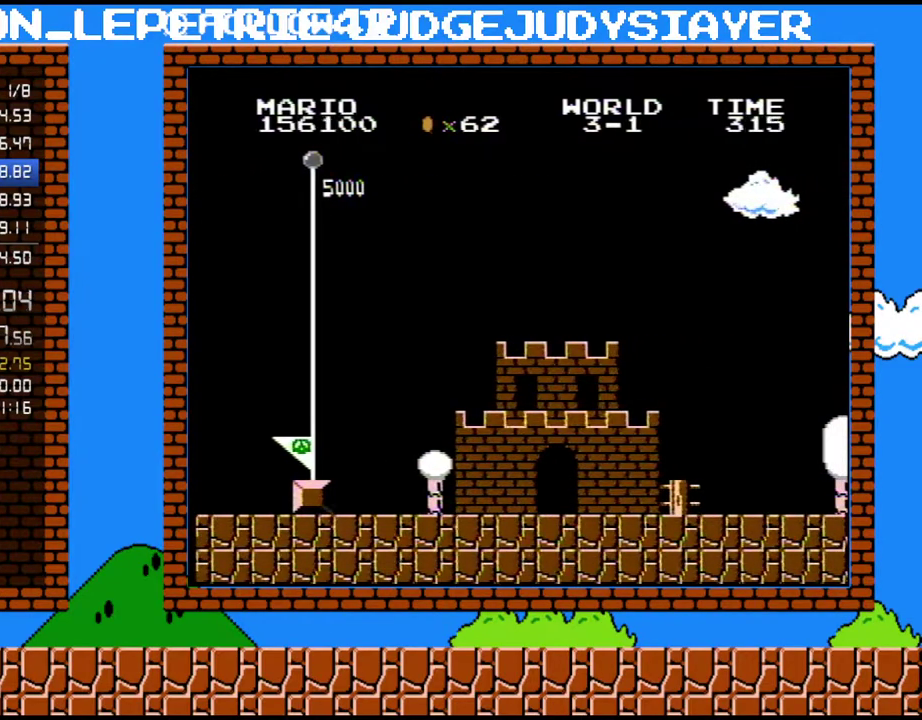
{"buttons": ["B", "DPAD_RIGHT"], "events": []}